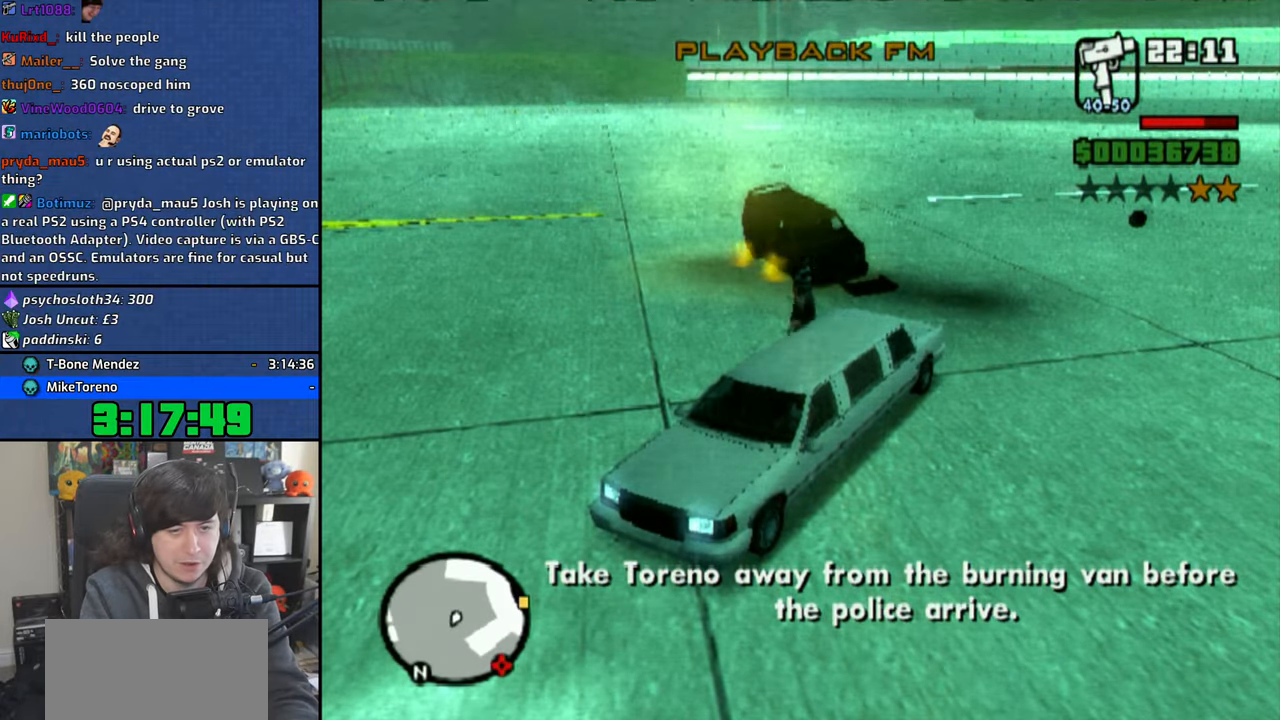
Gameplay with a controller (PlayStation layout); each line is a JSON object with the inputs held at the frame after it. "button_events" lists button changes between this image and that frame as [ms after this image, input, new state], when the widget could be followed in between (sticks are given only as held states).
{"buttons": [], "left_stick": "center", "right_stick": "center", "button_events": []}
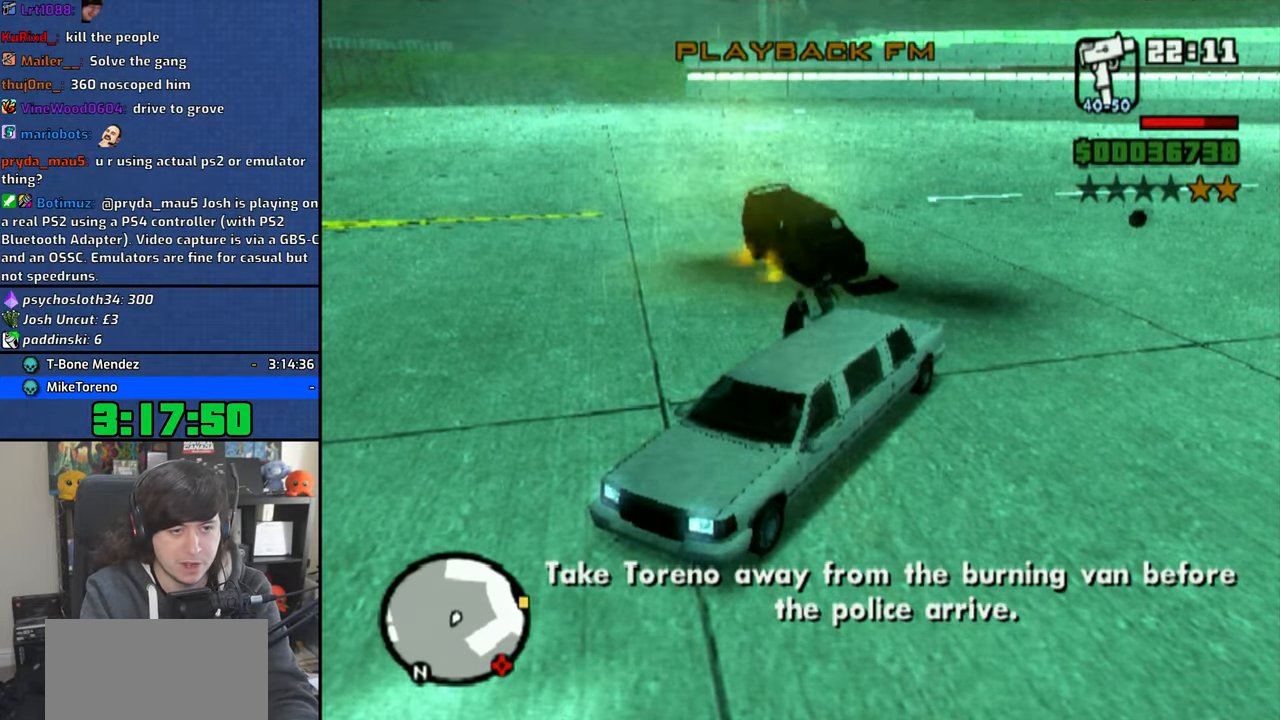
{"buttons": [], "left_stick": "center", "right_stick": "center", "button_events": []}
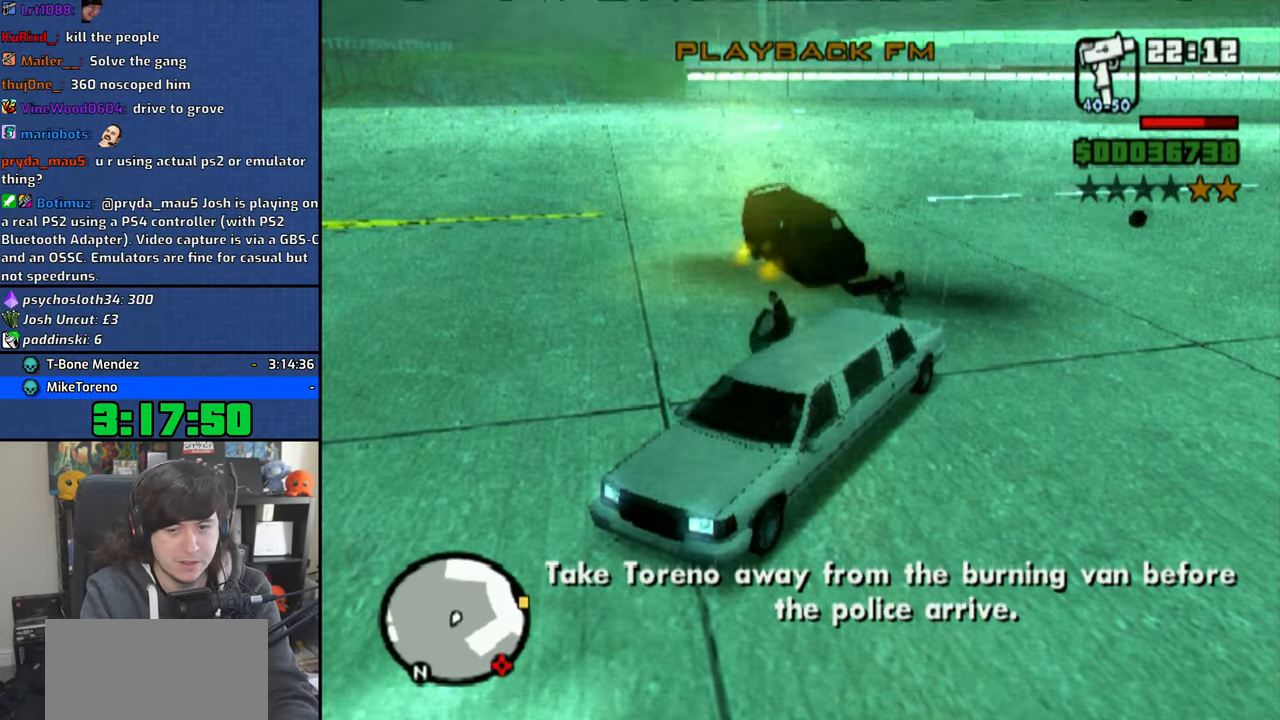
{"buttons": [], "left_stick": "up-left", "right_stick": "center", "button_events": []}
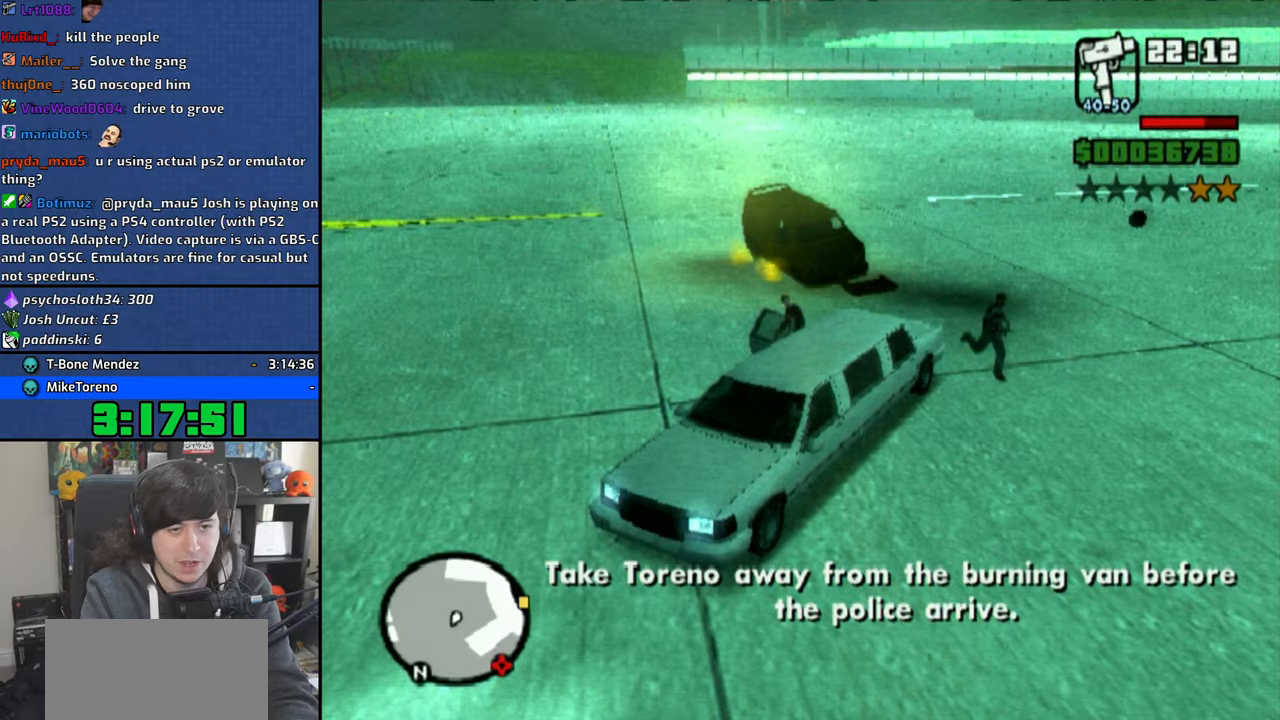
{"buttons": [], "left_stick": "left", "right_stick": "center", "button_events": [[16, "SQUARE", "down"], [133, "SQUARE", "up"], [183, "SQUARE", "down"], [300, "SQUARE", "up"], [366, "SQUARE", "down"], [483, "SQUARE", "up"]]}
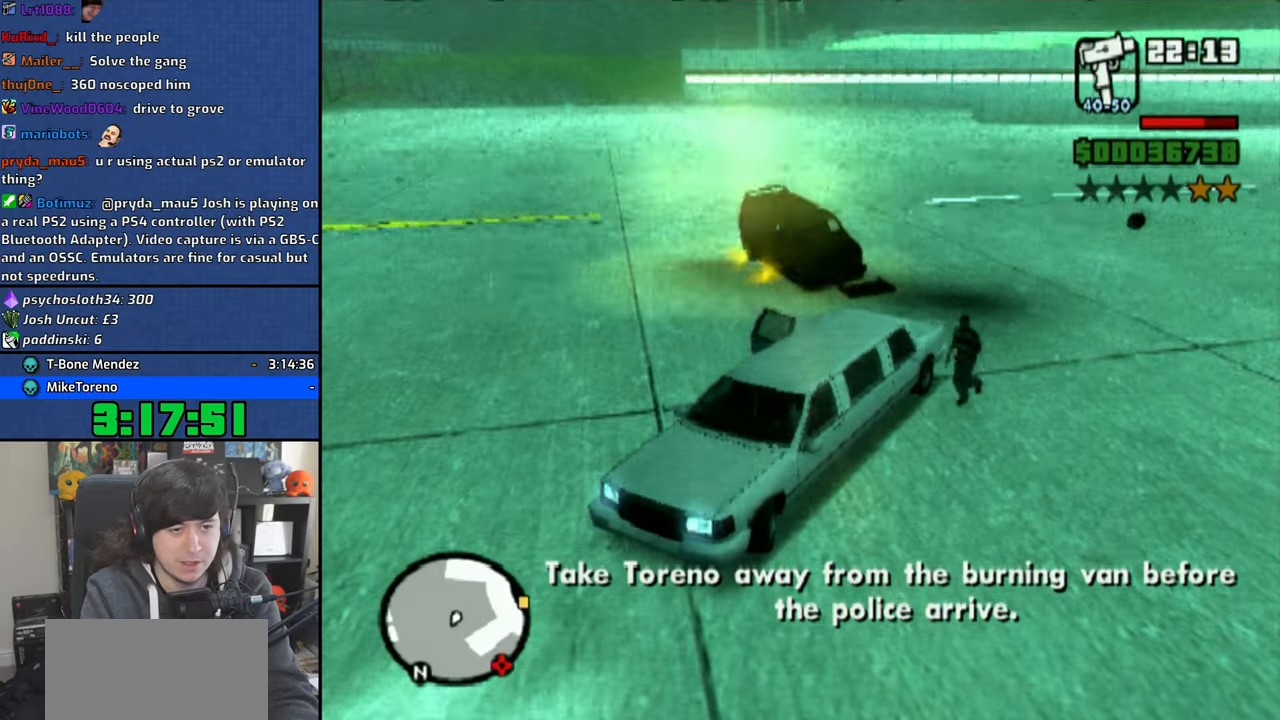
{"buttons": ["CROSS"], "left_stick": "up-right", "right_stick": "center", "button_events": [[150, "CROSS", "down"], [250, "CROSS", "up"], [333, "CROSS", "down"], [433, "CROSS", "up"], [483, "CROSS", "down"]]}
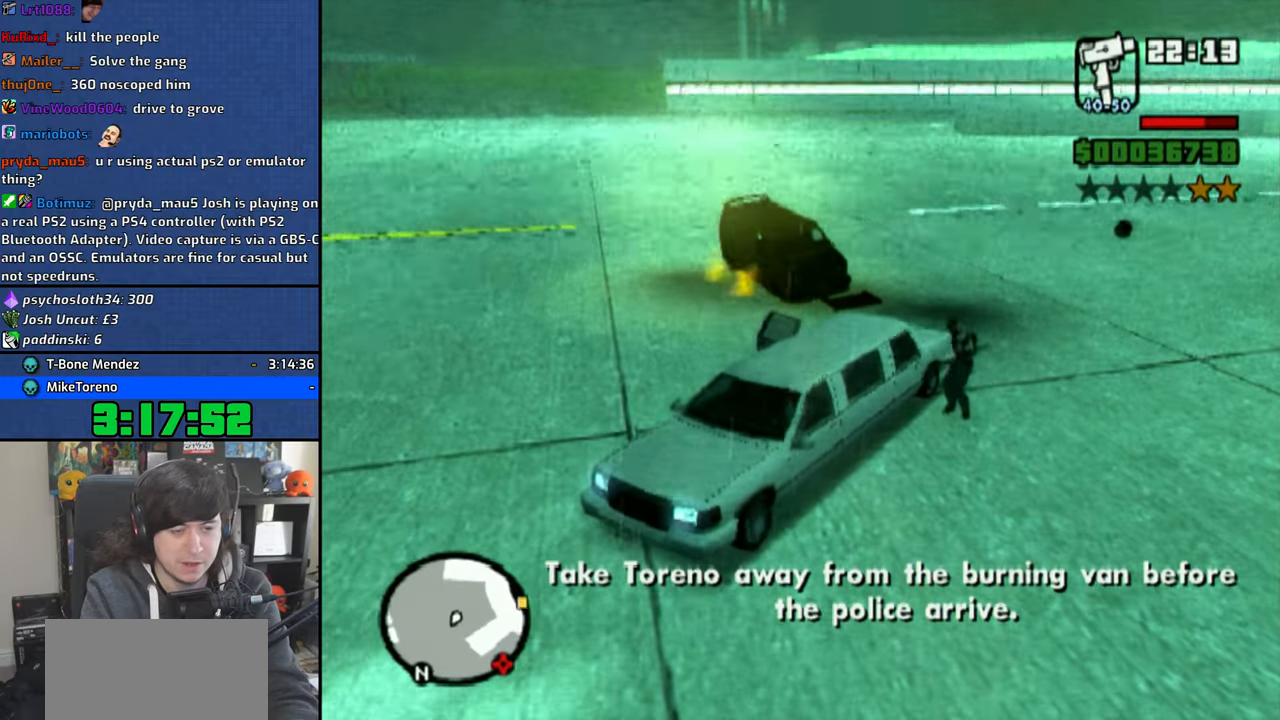
{"buttons": ["CROSS"], "left_stick": "right", "right_stick": "center", "button_events": [[66, "CROSS", "up"], [133, "CROSS", "down"], [233, "CROSS", "up"], [283, "CROSS", "down"]]}
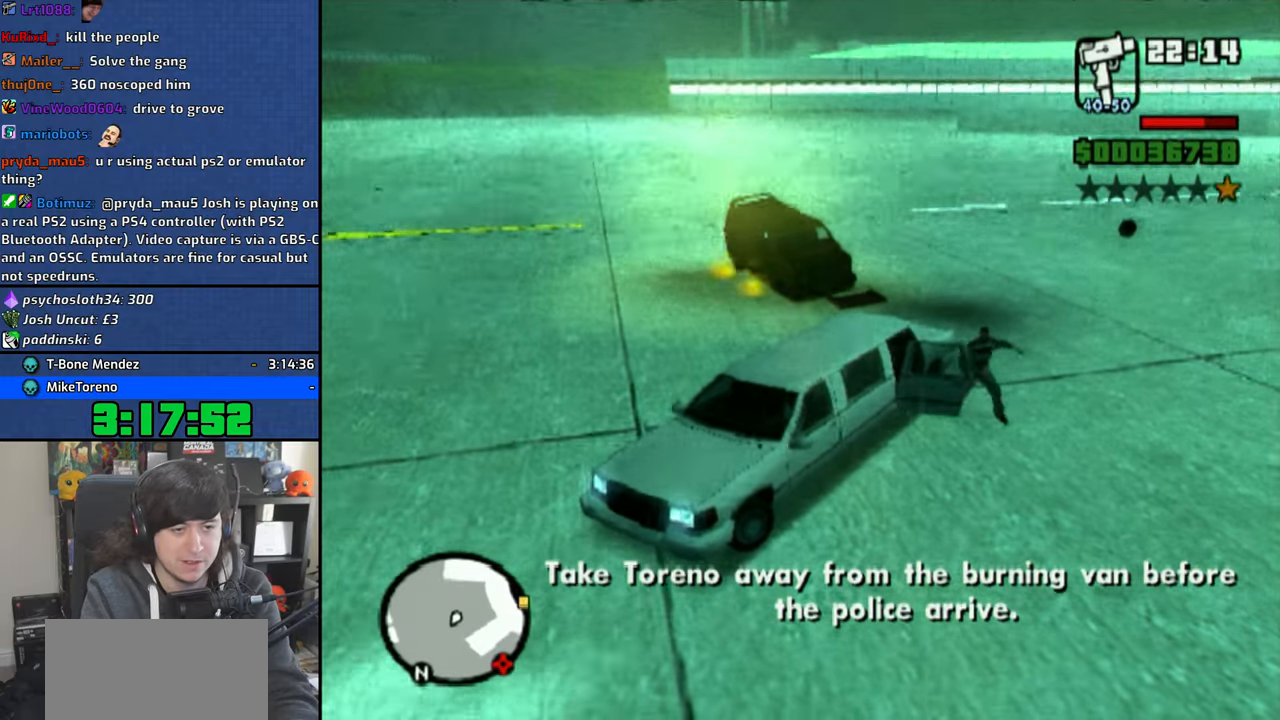
{"buttons": ["CROSS"], "left_stick": "right", "right_stick": "center", "button_events": []}
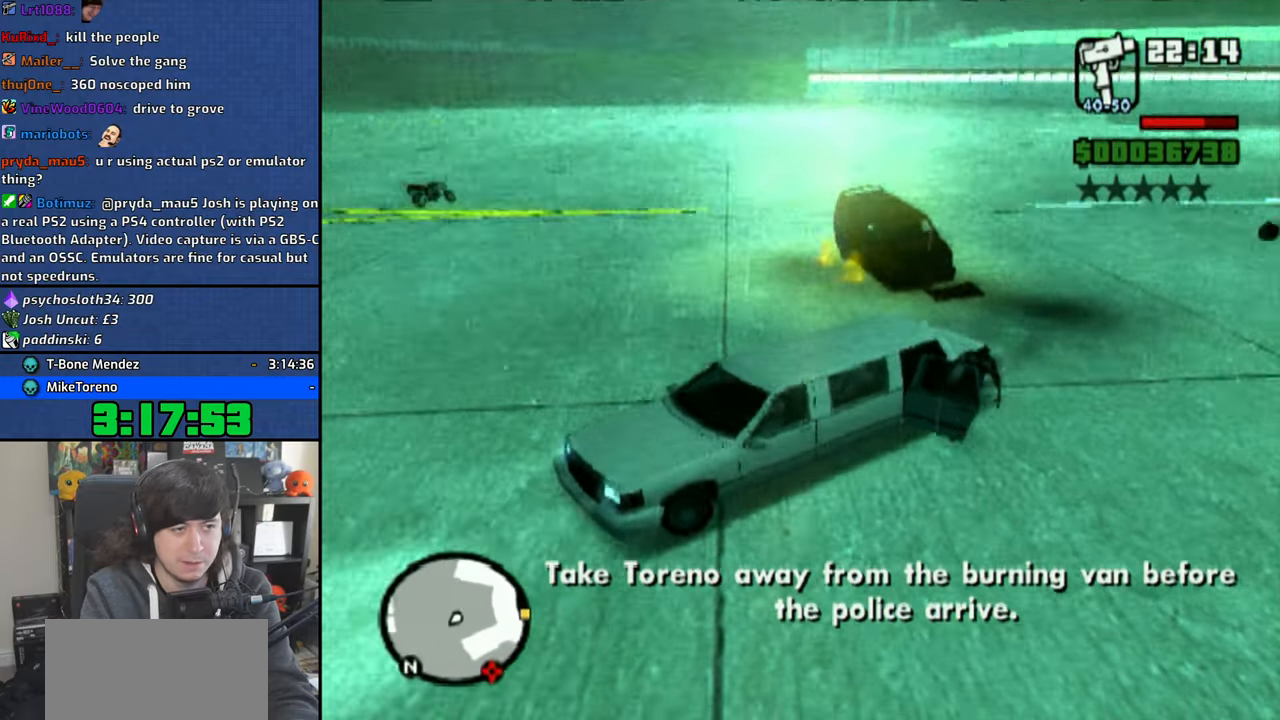
{"buttons": ["CROSS"], "left_stick": "up-left", "right_stick": "center", "button_events": []}
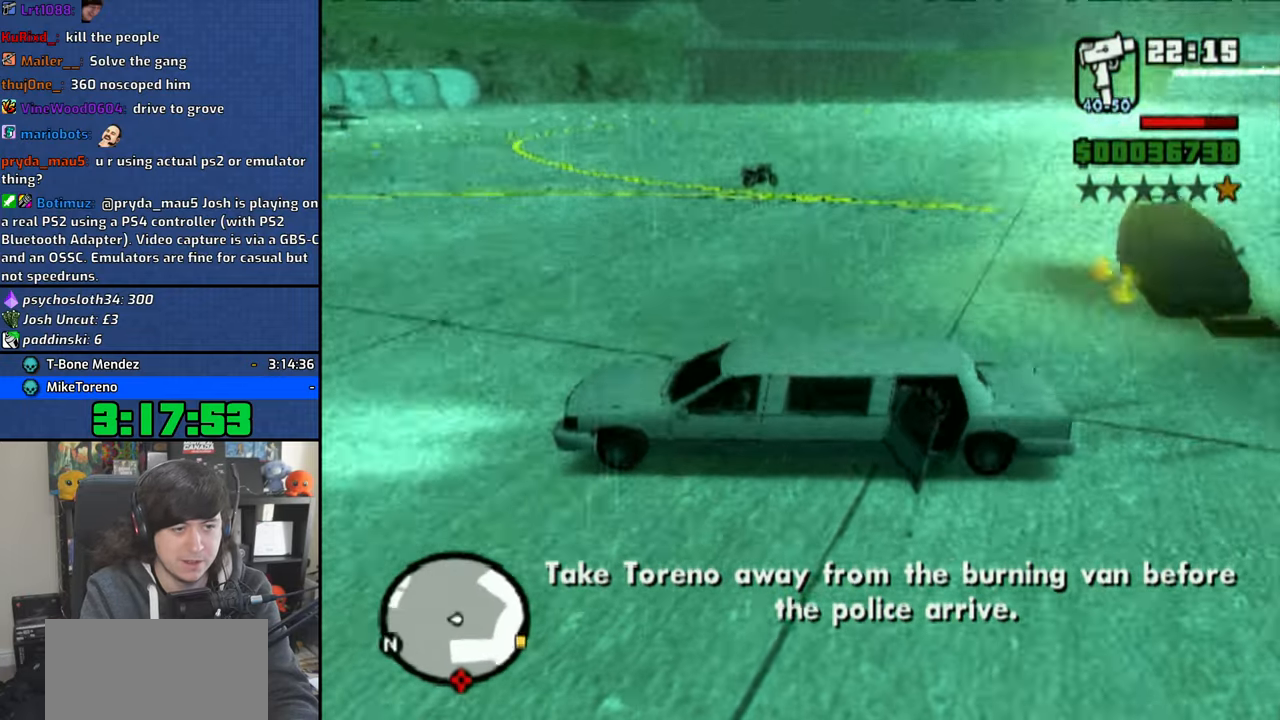
{"buttons": ["CROSS"], "left_stick": "up-left", "right_stick": "center", "button_events": []}
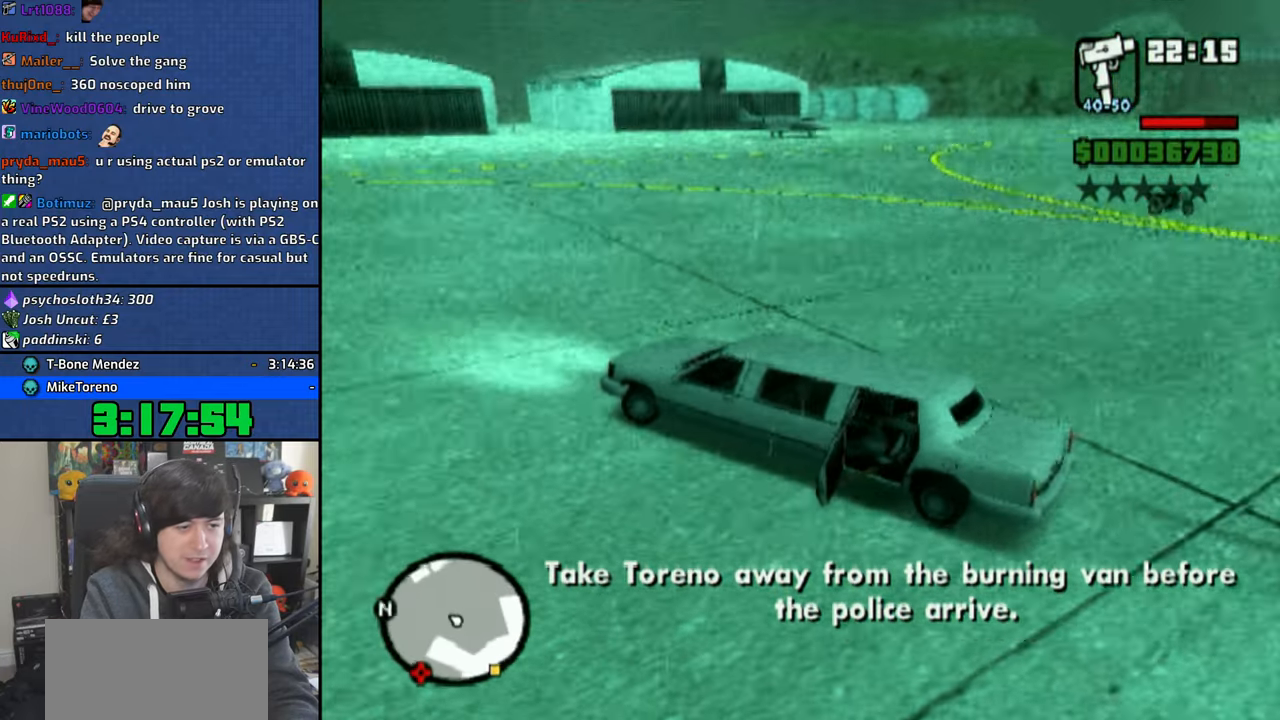
{"buttons": ["CROSS"], "left_stick": "left", "right_stick": "center", "button_events": []}
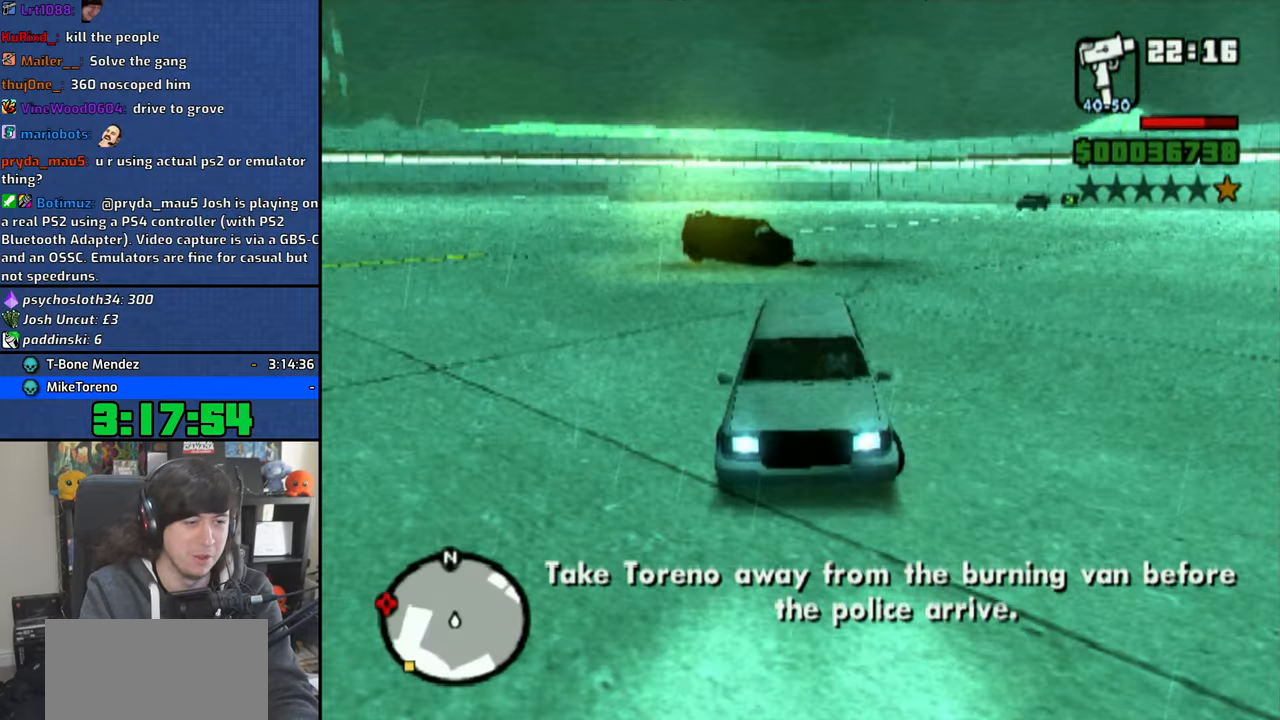
{"buttons": ["CROSS"], "left_stick": "up-left", "right_stick": "center", "button_events": []}
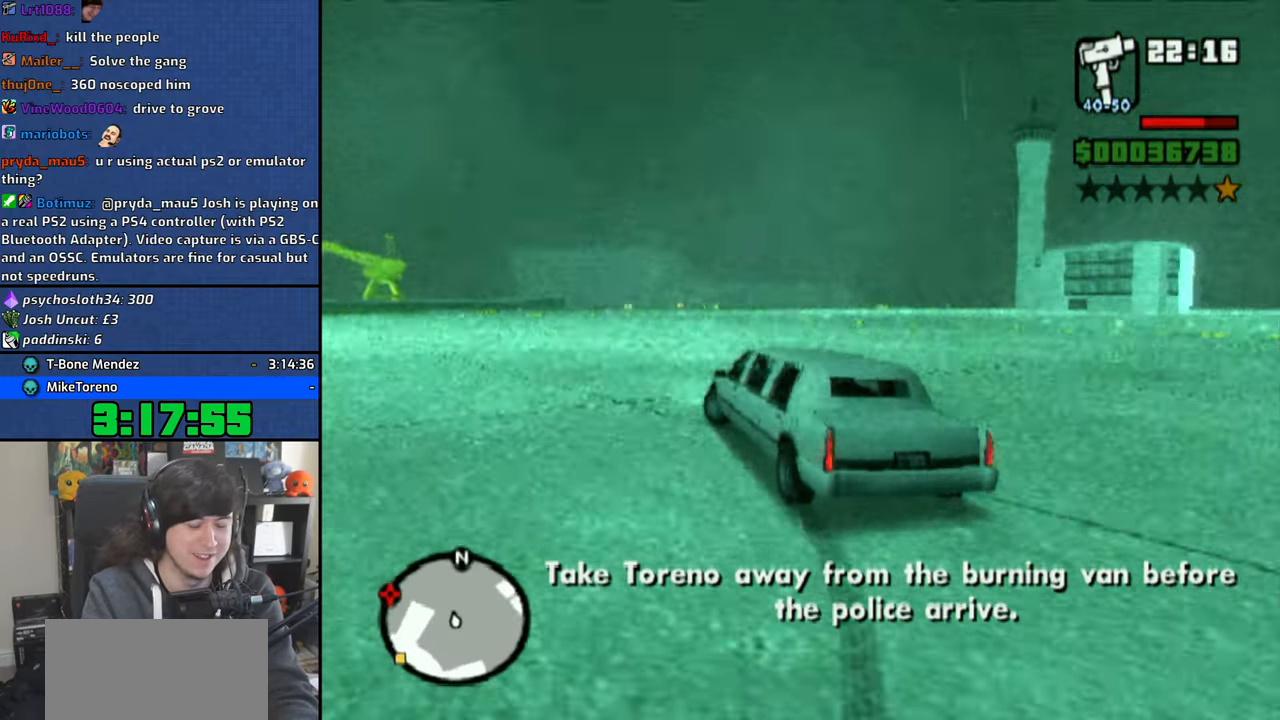
{"buttons": ["CROSS"], "left_stick": "up-left", "right_stick": "center", "button_events": []}
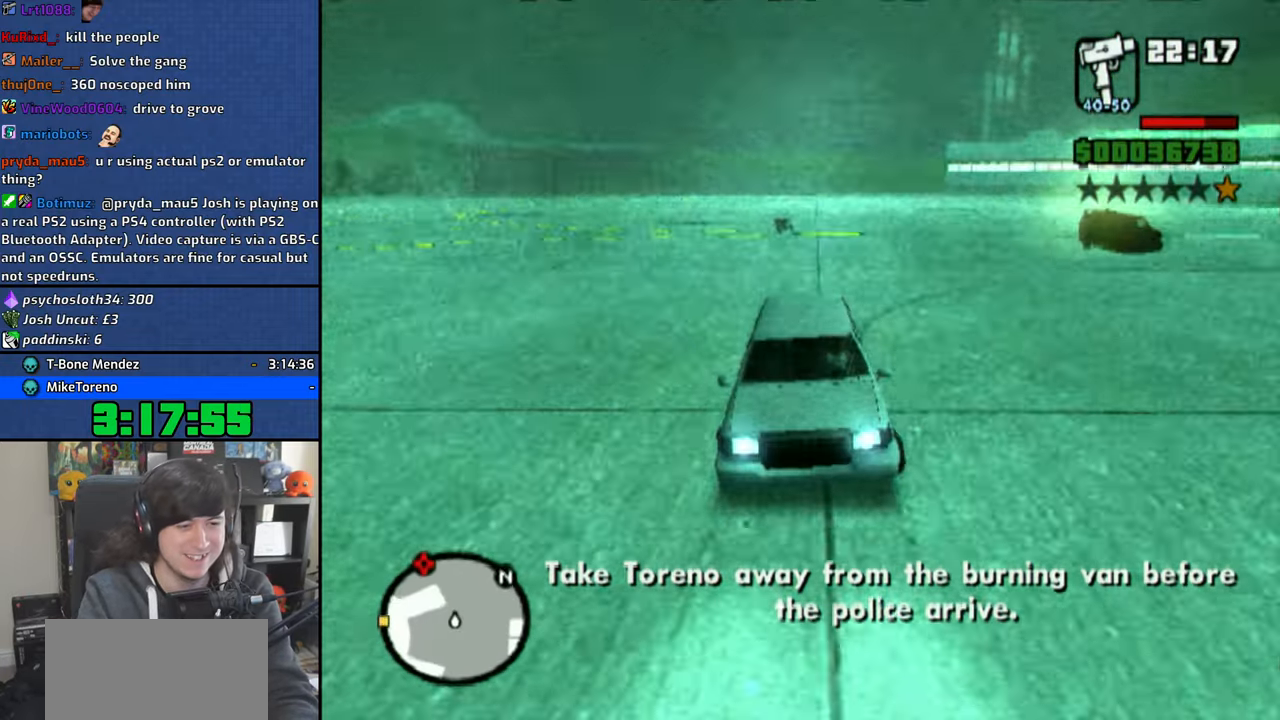
{"buttons": ["CROSS"], "left_stick": "center", "right_stick": "center", "button_events": []}
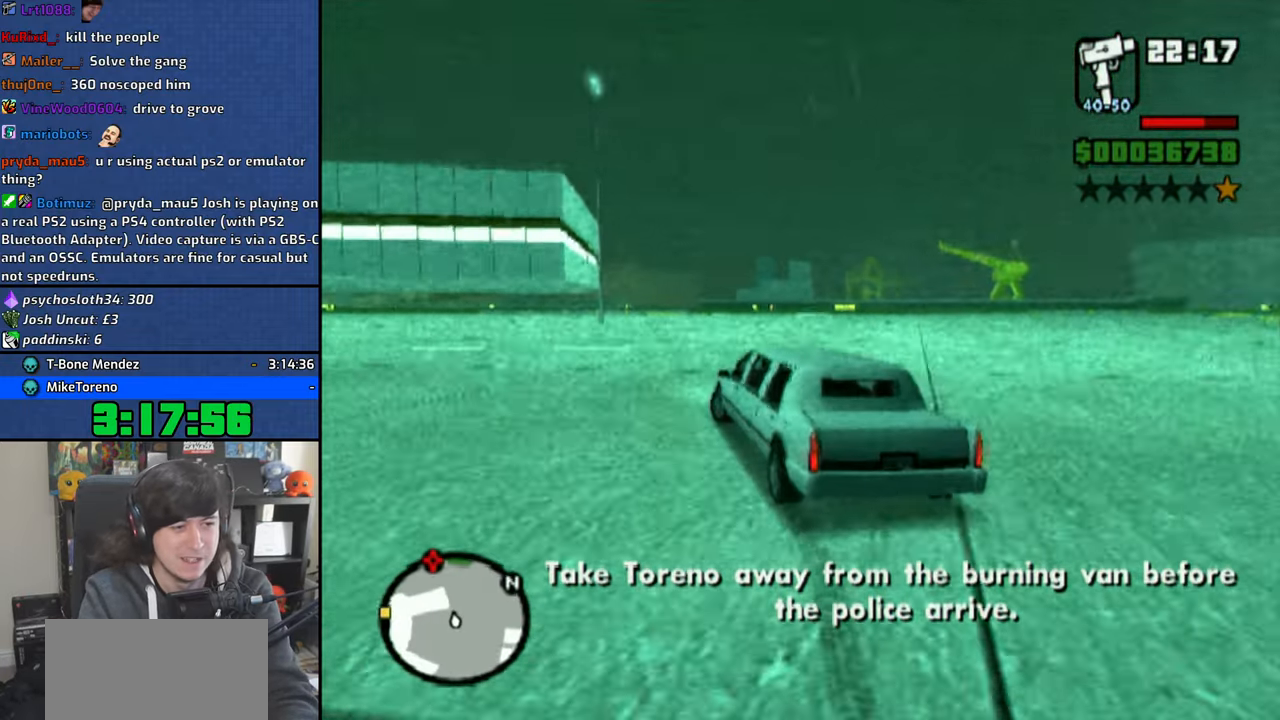
{"buttons": ["CROSS"], "left_stick": "up-left", "right_stick": "center", "button_events": []}